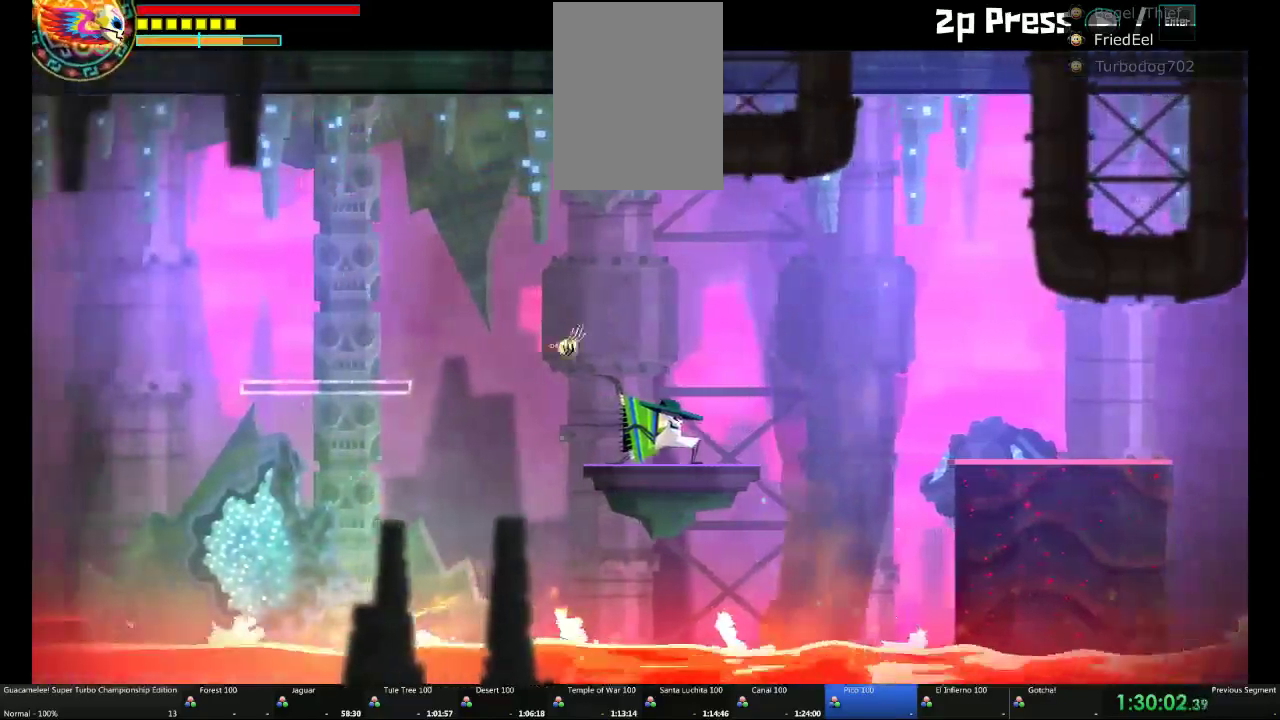
Gameplay with a controller (Xbox layout); each line is a JSON object with the inputs held at the frame after it. "events" lists button and stick changes between this image and that frame as [ms after this image, input, new state], when the widget could be followed in between. Not read: L1 L2 L3 R2 R3.
{"buttons": ["R1"], "left_stick": "left", "right_stick": "center", "events": [[33, "right_stick", "center"], [83, "R1", "up"], [383, "R1", "down"]]}
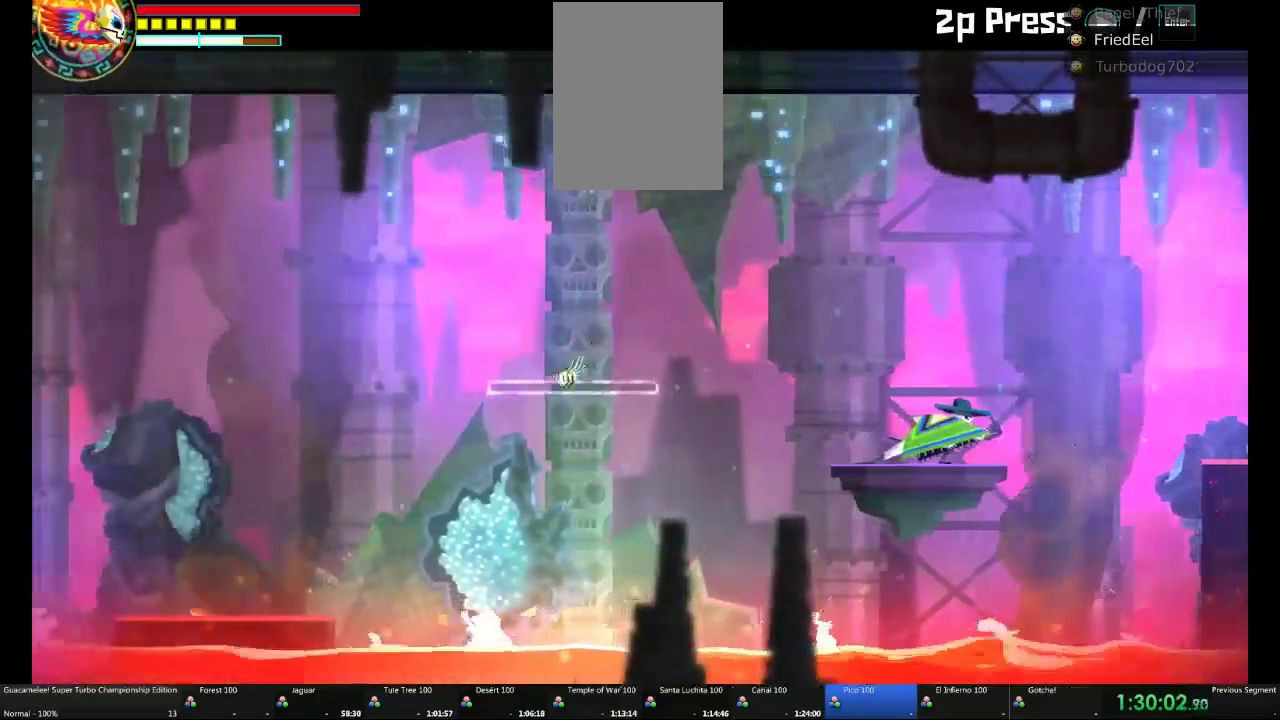
{"buttons": [], "left_stick": "left", "right_stick": "center", "events": [[117, "R1", "up"], [233, "right_stick", "down-left"], [267, "R1", "down"], [300, "right_stick", "center"], [333, "R1", "up"]]}
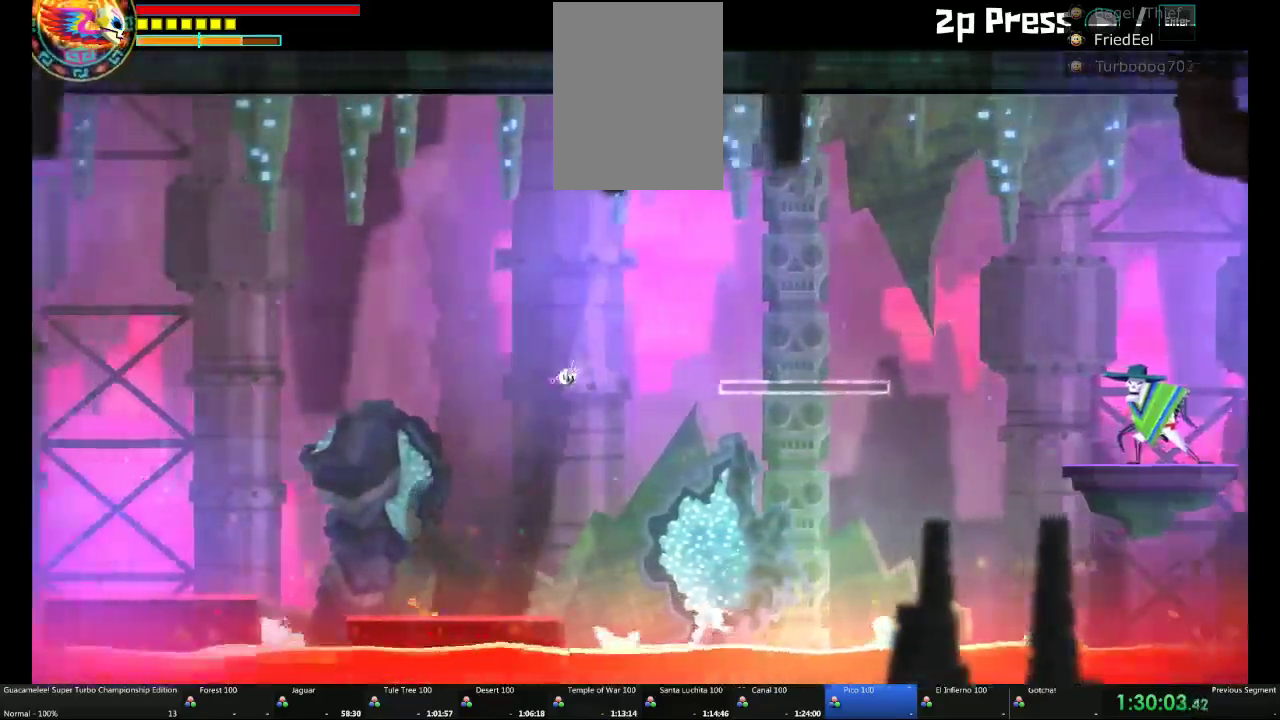
{"buttons": [], "left_stick": "left", "right_stick": "center", "events": []}
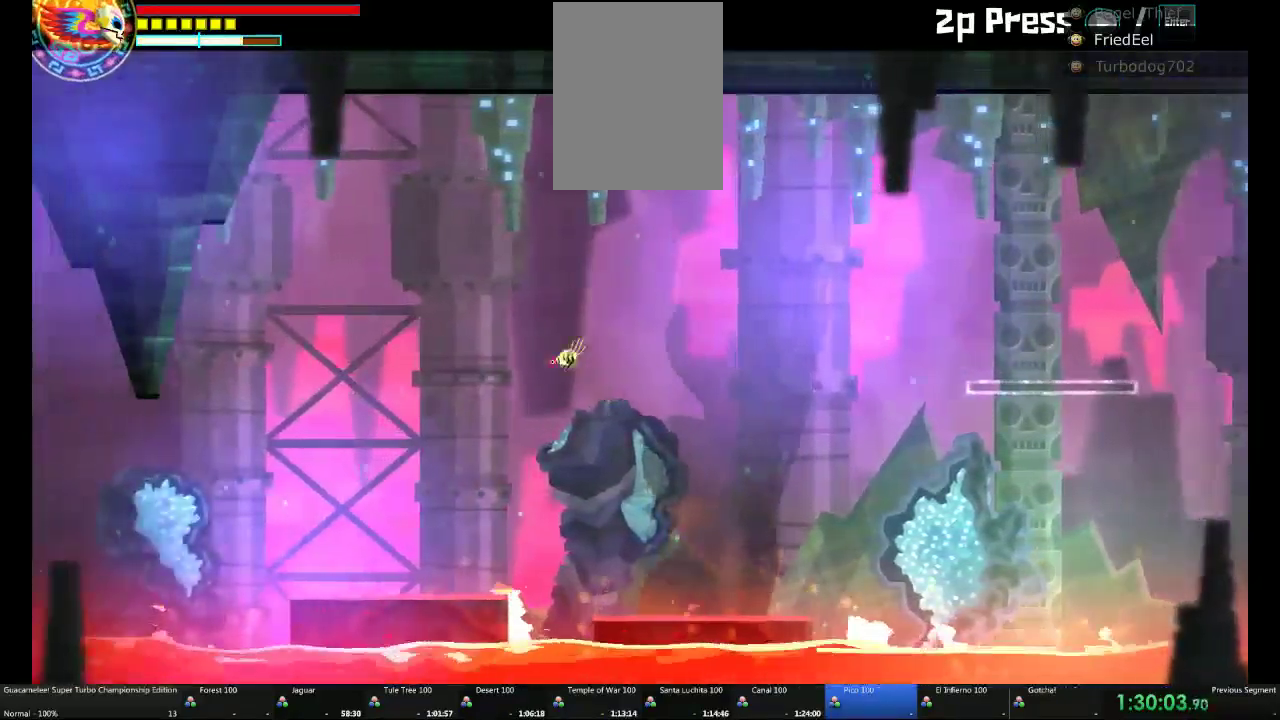
{"buttons": [], "left_stick": "left", "right_stick": "center", "events": [[233, "R1", "down"], [333, "R1", "up"]]}
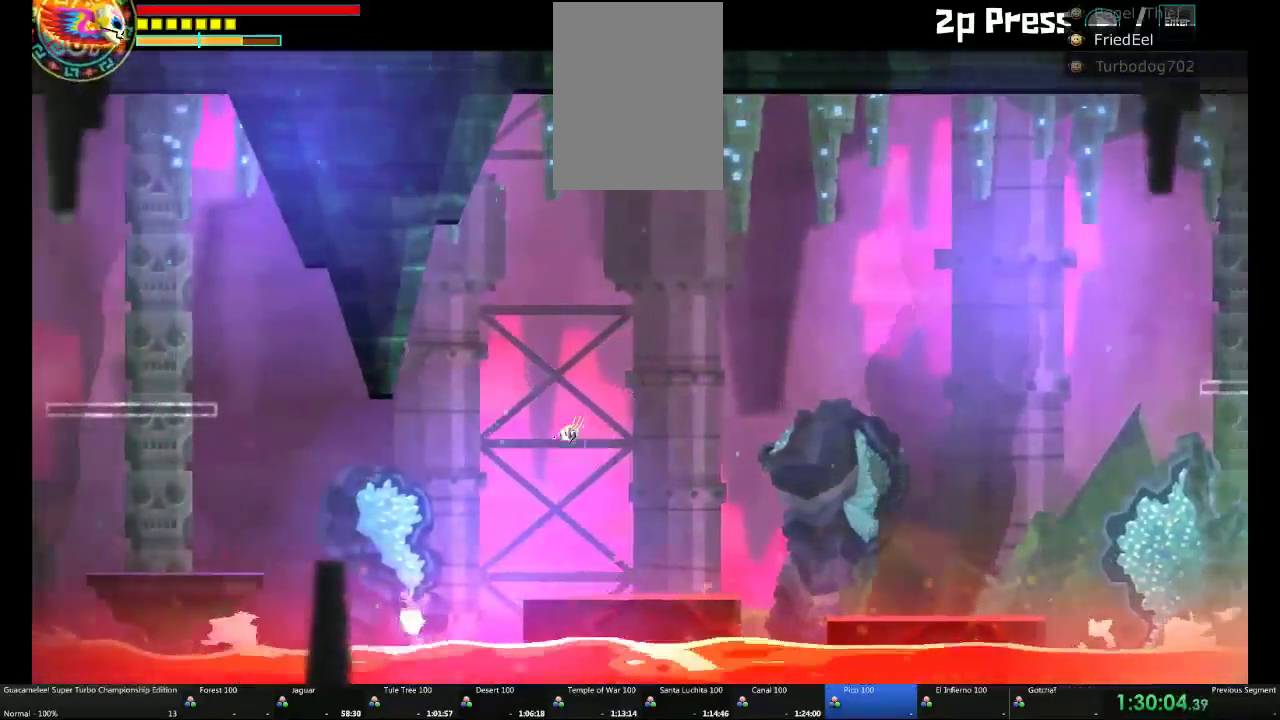
{"buttons": ["R1", "DPAD_LEFT"], "left_stick": "left", "right_stick": "center", "events": [[417, "R1", "down"], [500, "DPAD_LEFT", "down"]]}